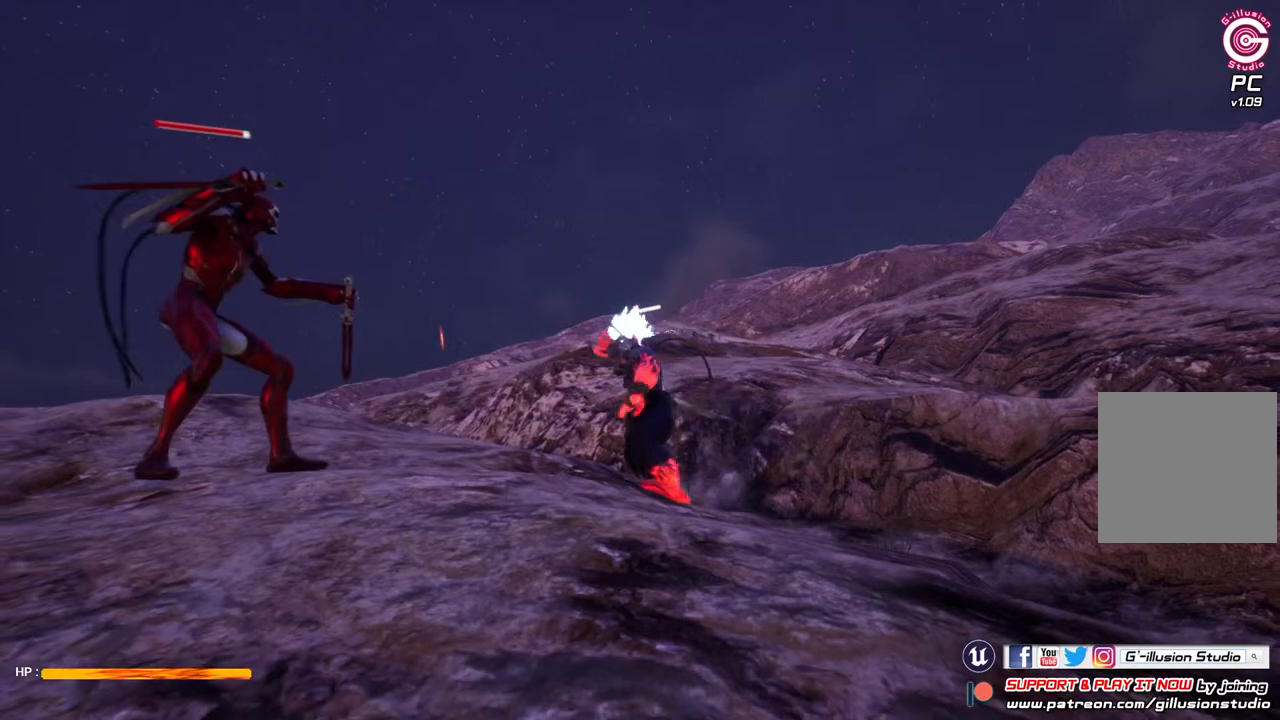
Gameplay with a controller (Xbox layout); each line is a JSON object with the inputs held at the frame after it. "events" lists button and stick changes between this image and that frame as [ms after this image, input, new state], when the widget could be followed in between.
{"buttons": ["L1"], "left_stick": "center", "right_stick": "center", "events": [[67, "L1", "down"]]}
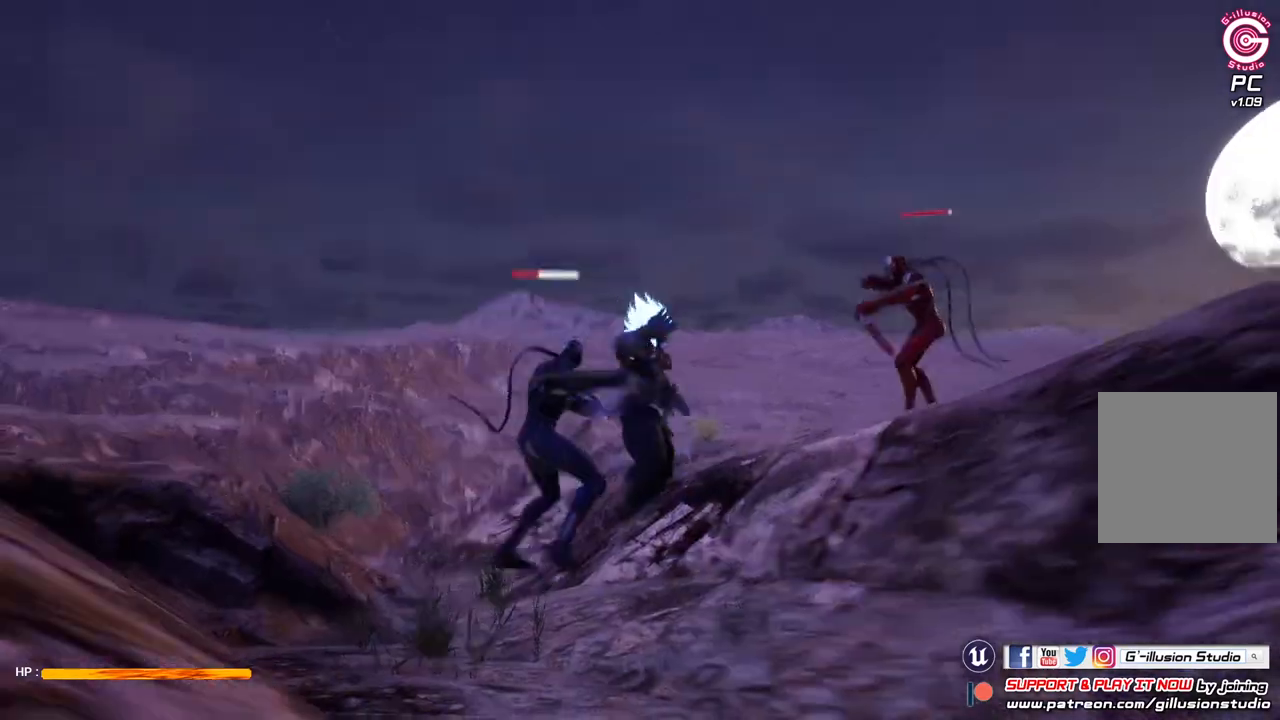
{"buttons": ["L1"], "left_stick": "center", "right_stick": "center", "events": [[300, "R2", "down"], [433, "R2", "up"]]}
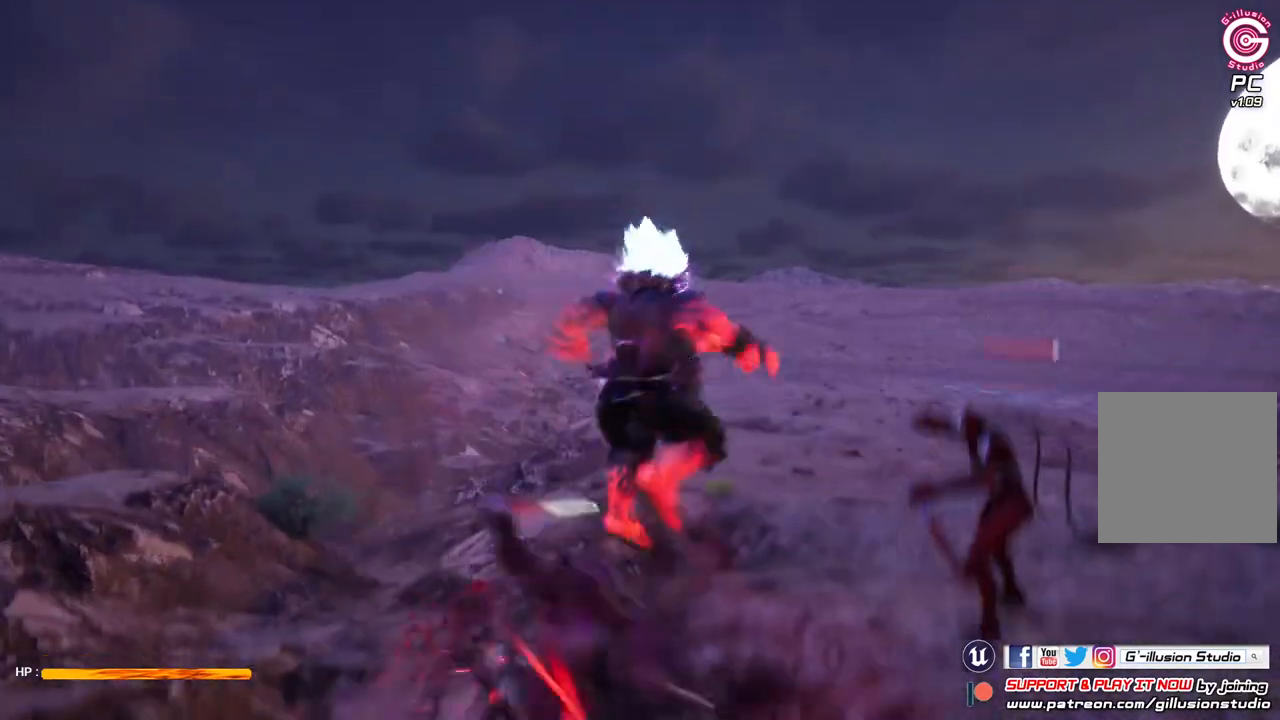
{"buttons": ["L2"], "left_stick": "center", "right_stick": "center", "events": [[33, "R2", "down"], [133, "R2", "up"], [367, "L1", "up"], [500, "L2", "down"]]}
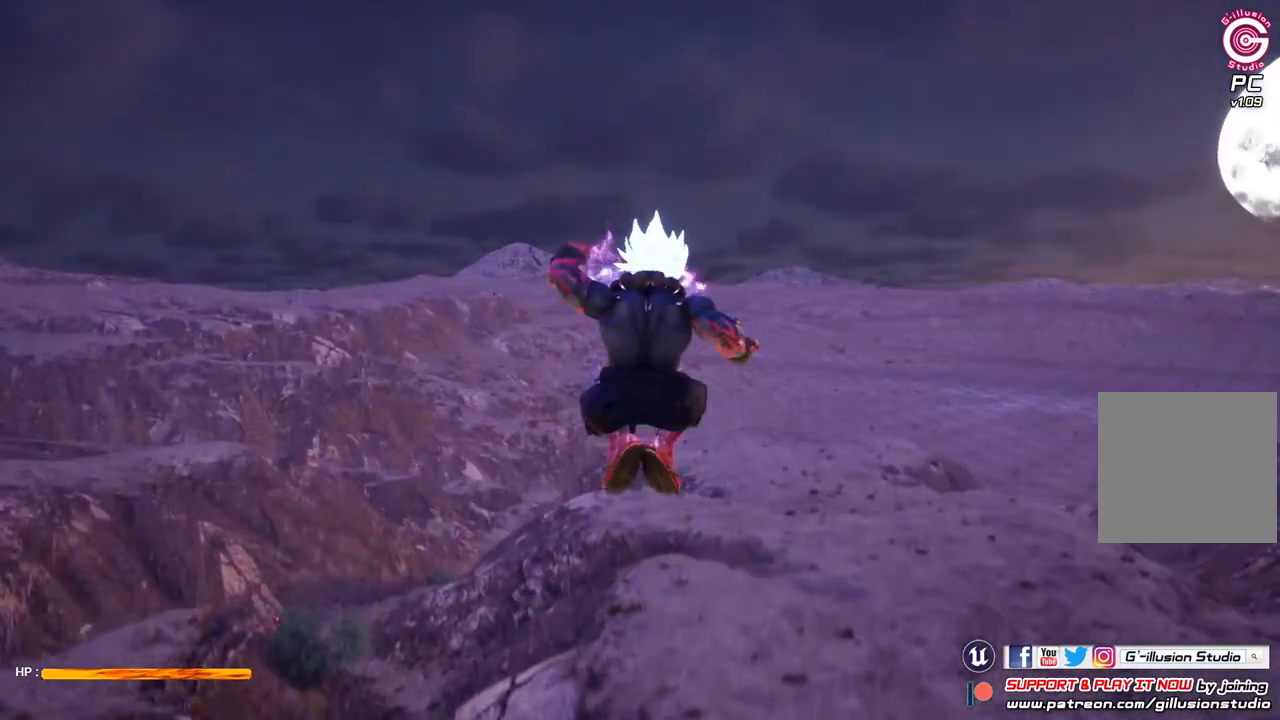
{"buttons": ["Y", "L2"], "left_stick": "center", "right_stick": "center", "events": [[67, "Y", "down"]]}
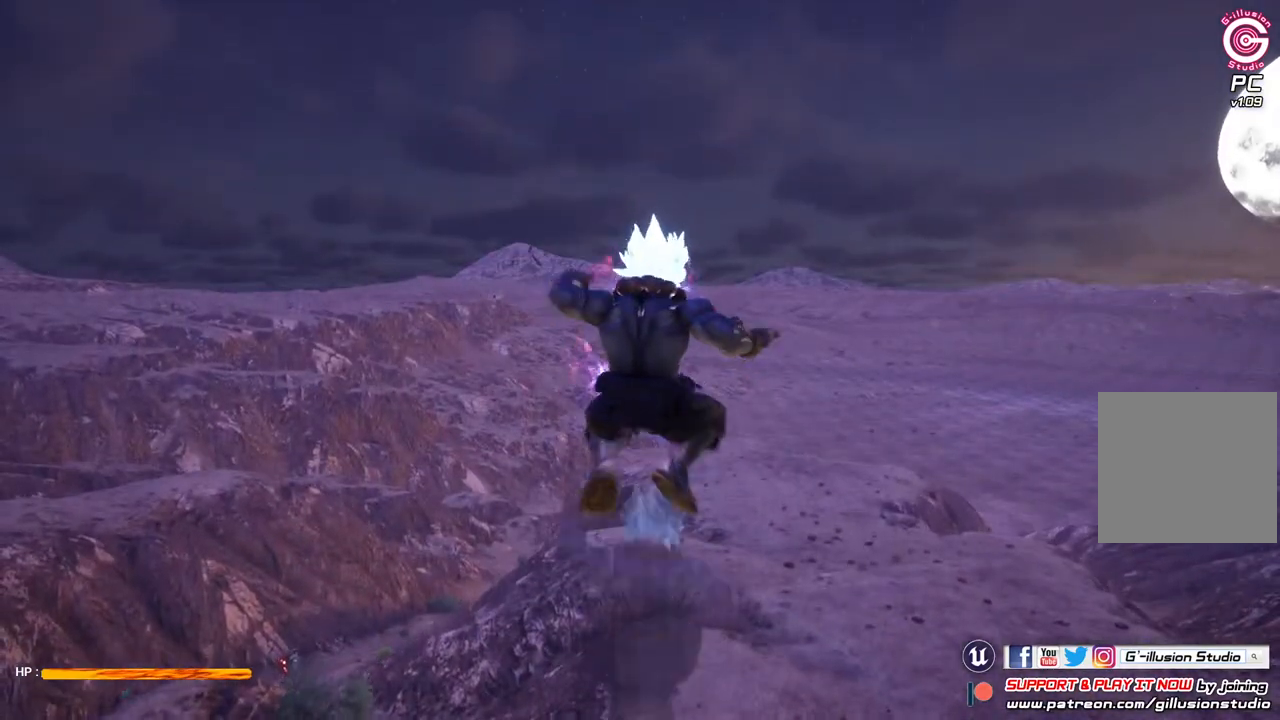
{"buttons": ["L2"], "left_stick": "center", "right_stick": "center", "events": [[133, "Y", "up"]]}
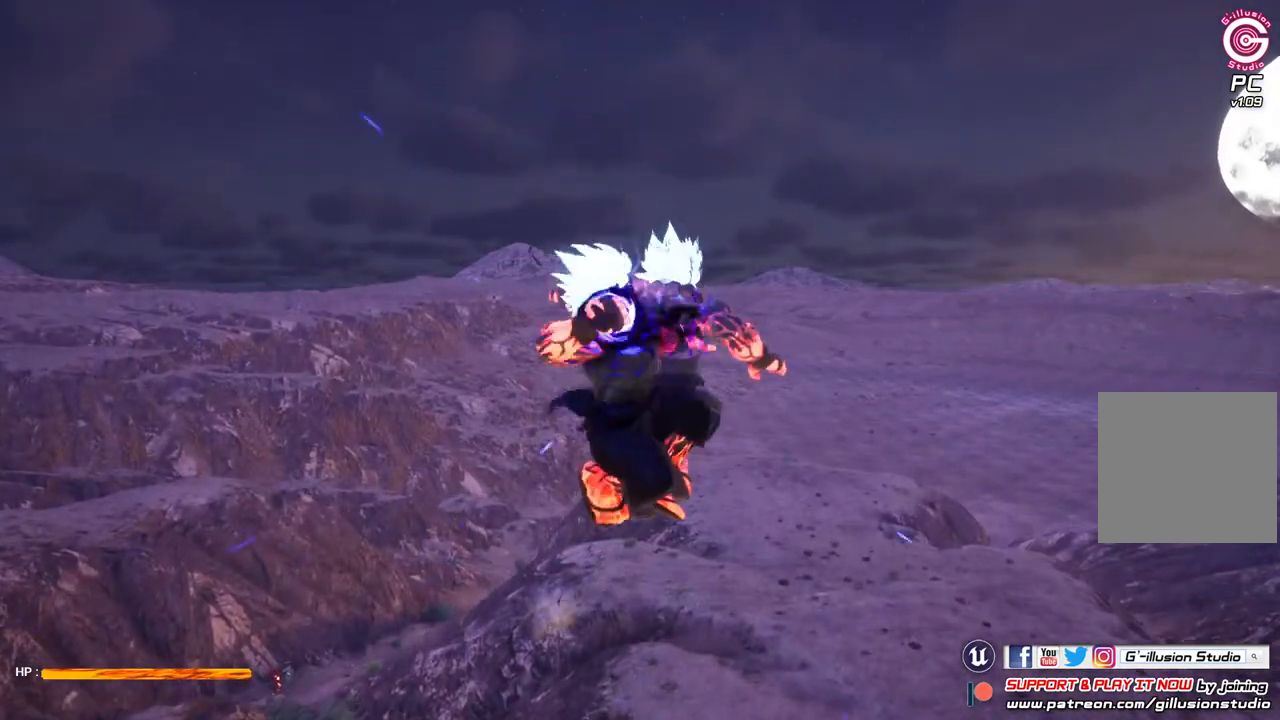
{"buttons": [], "left_stick": "center", "right_stick": "center", "events": [[200, "L2", "up"]]}
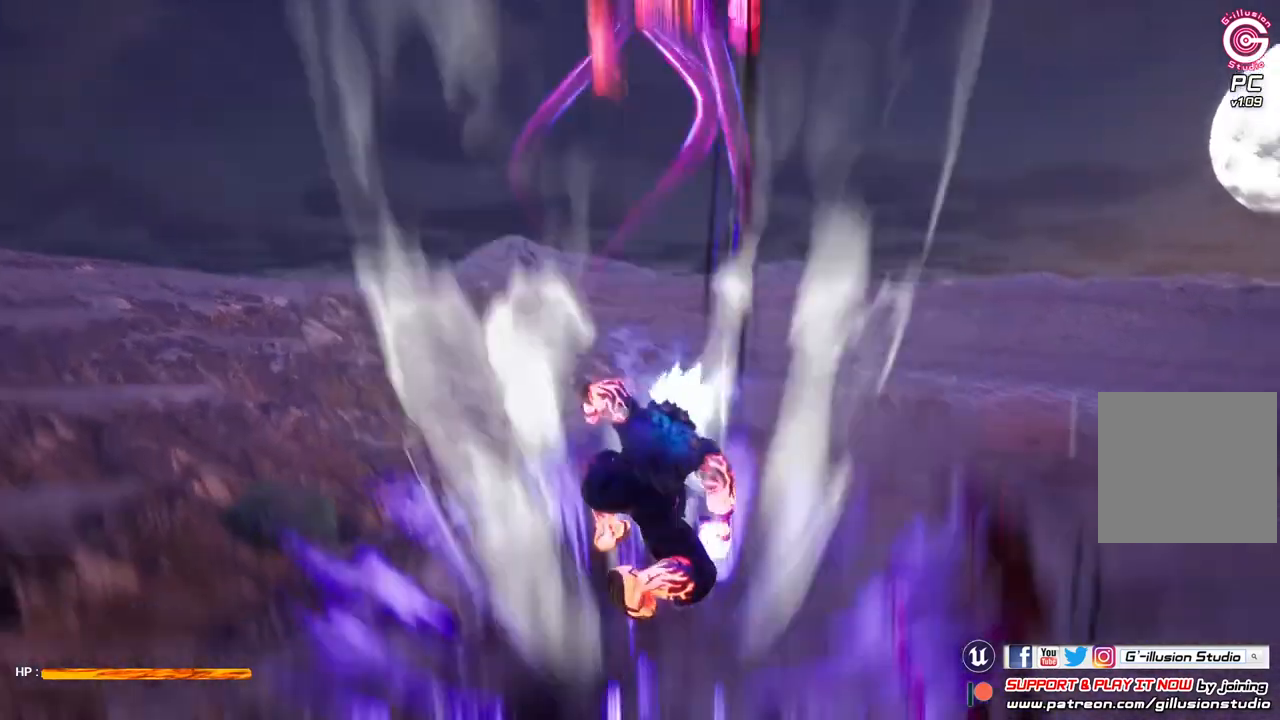
{"buttons": [], "left_stick": "center", "right_stick": "center", "events": []}
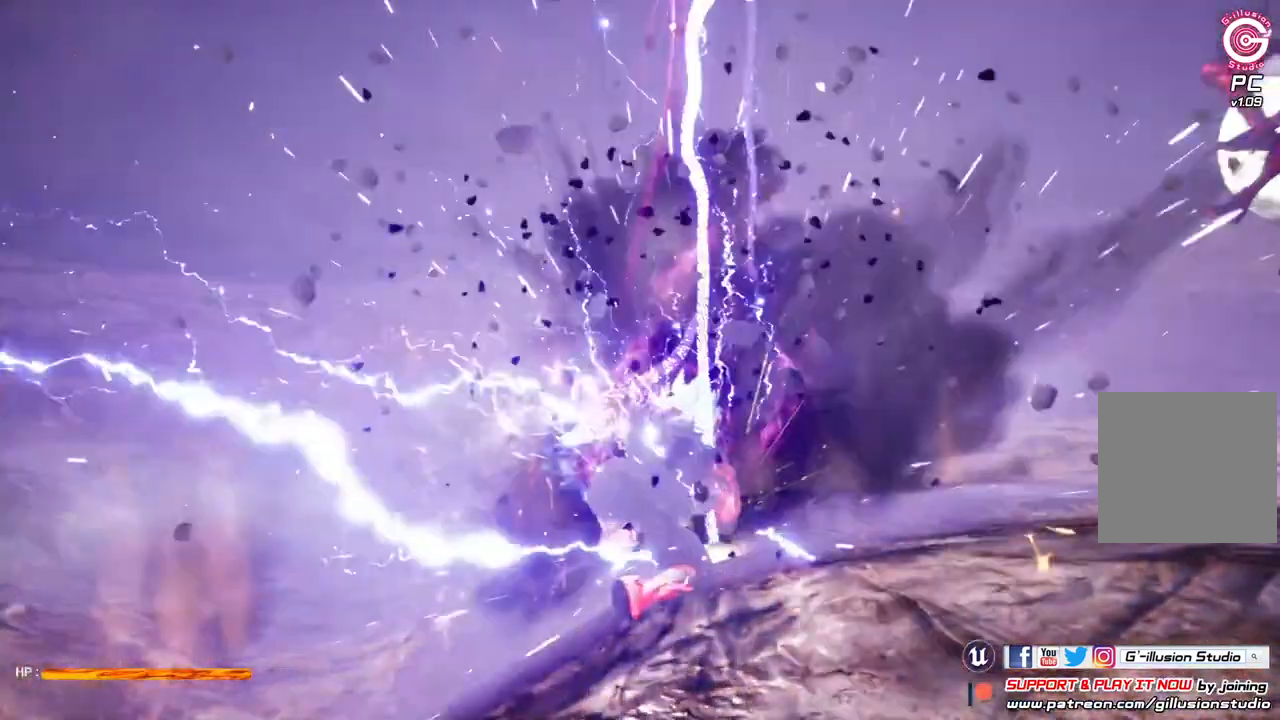
{"buttons": ["L1"], "left_stick": "center", "right_stick": "center", "events": [[67, "L1", "down"]]}
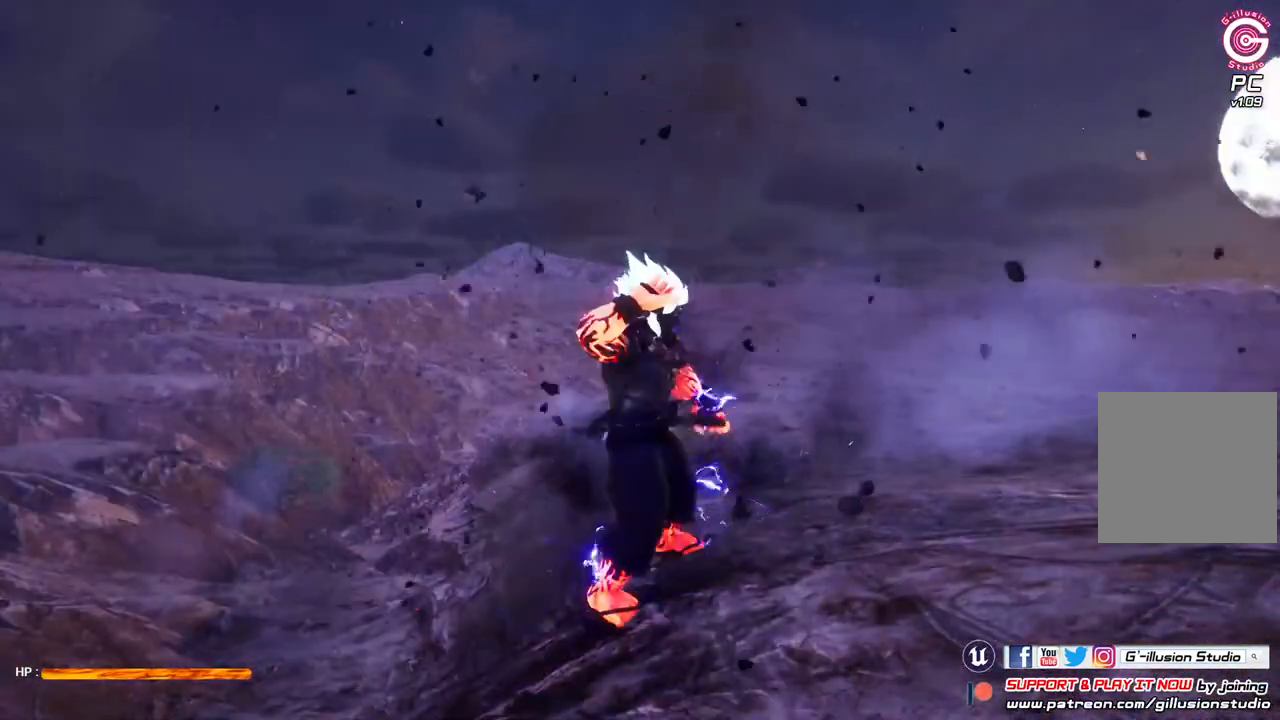
{"buttons": ["L1"], "left_stick": "up-right", "right_stick": "right", "events": [[133, "left_stick", "up-right"], [167, "right_stick", "right"]]}
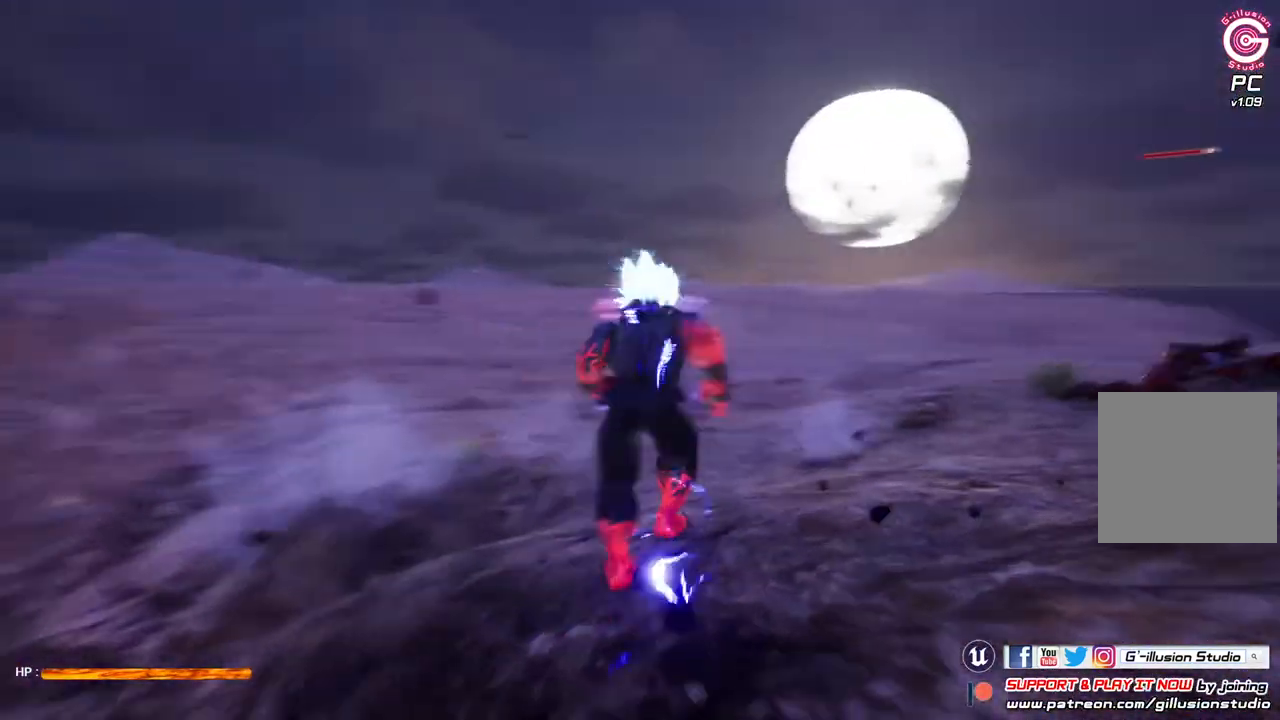
{"buttons": [], "left_stick": "right", "right_stick": "center", "events": [[133, "left_stick", "up"], [400, "L1", "up"], [400, "left_stick", "center"], [400, "right_stick", "center"], [500, "left_stick", "right"]]}
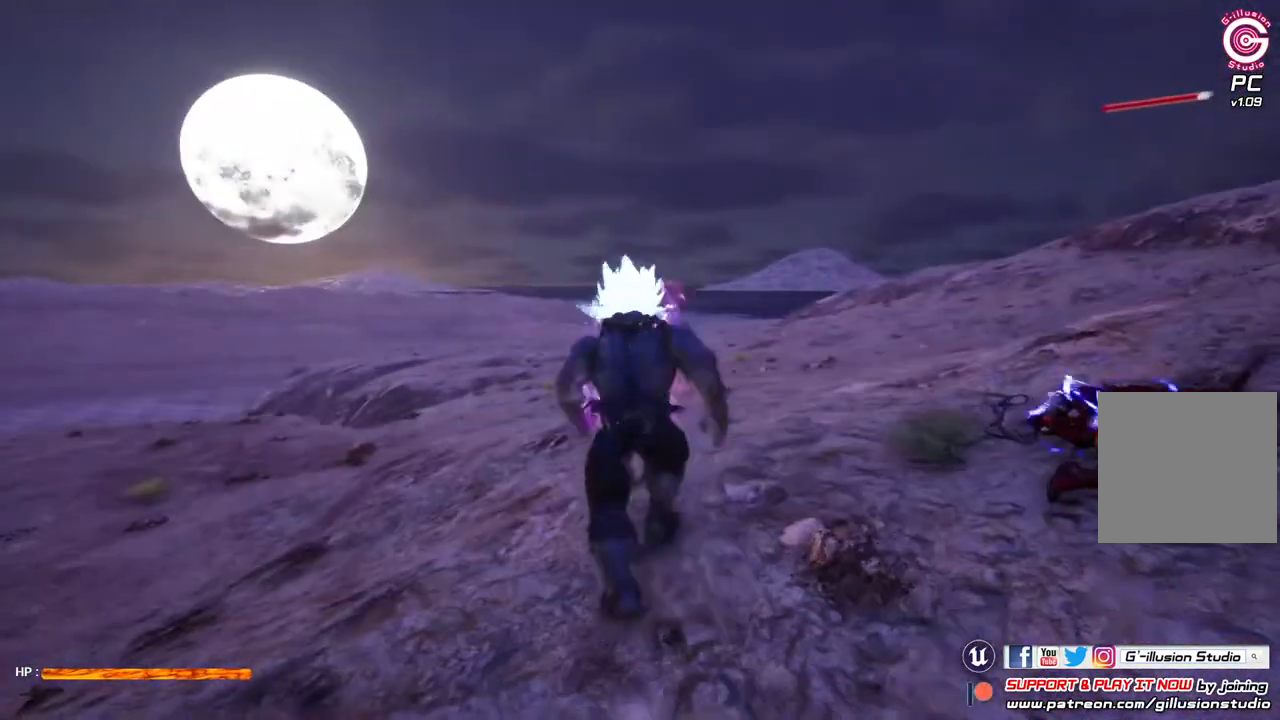
{"buttons": ["A", "L2"], "left_stick": "center", "right_stick": "center", "events": [[233, "A", "down"], [233, "L2", "down"], [233, "left_stick", "center"]]}
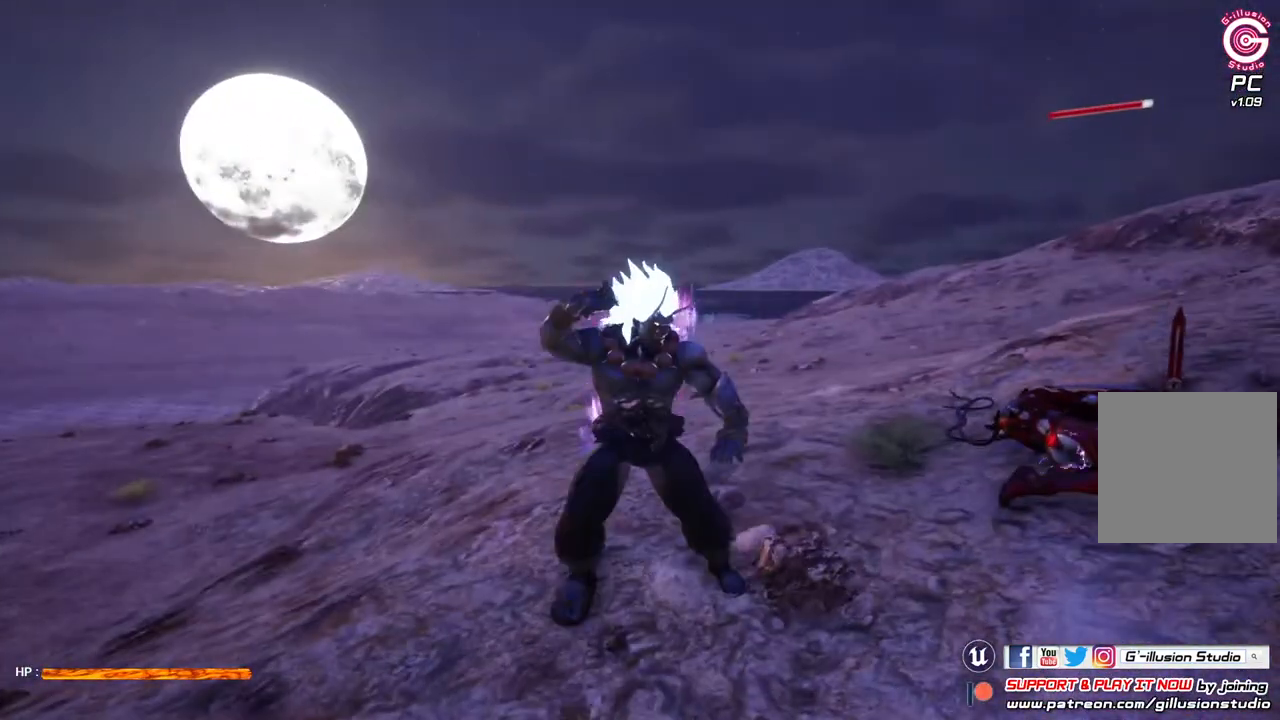
{"buttons": ["L2"], "left_stick": "center", "right_stick": "center", "events": [[500, "A", "up"]]}
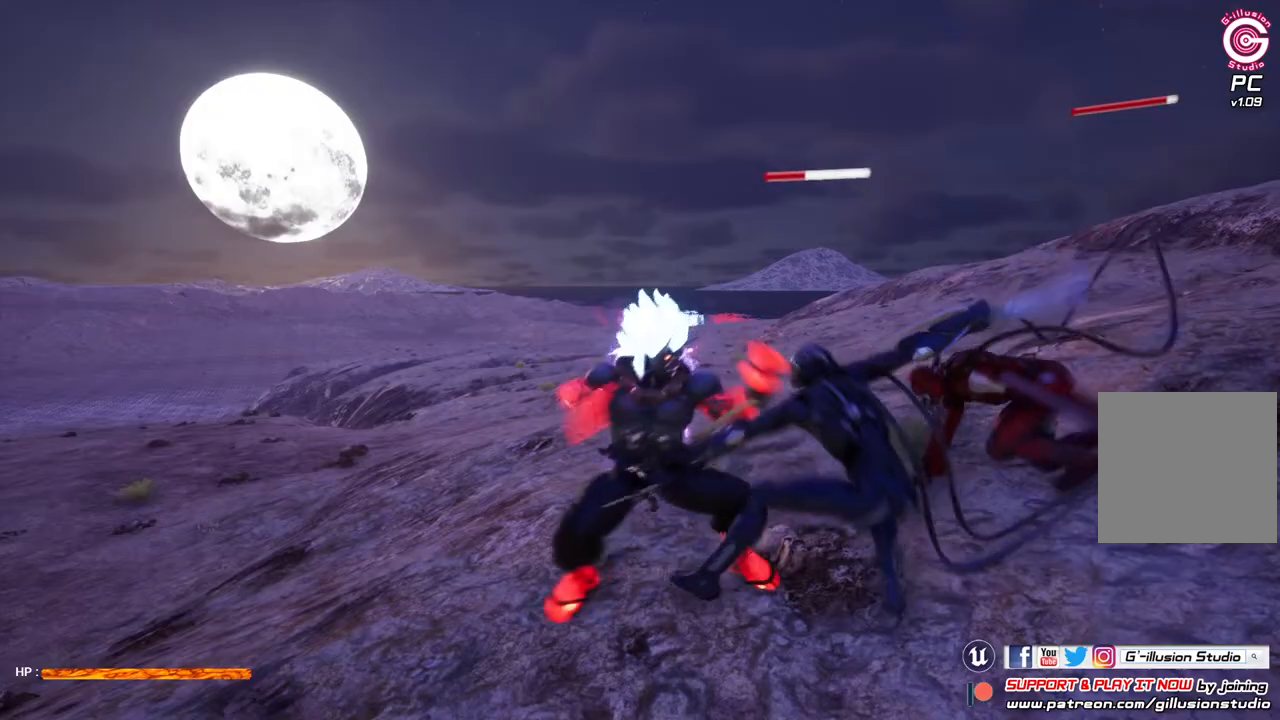
{"buttons": [], "left_stick": "center", "right_stick": "center", "events": [[433, "L2", "up"]]}